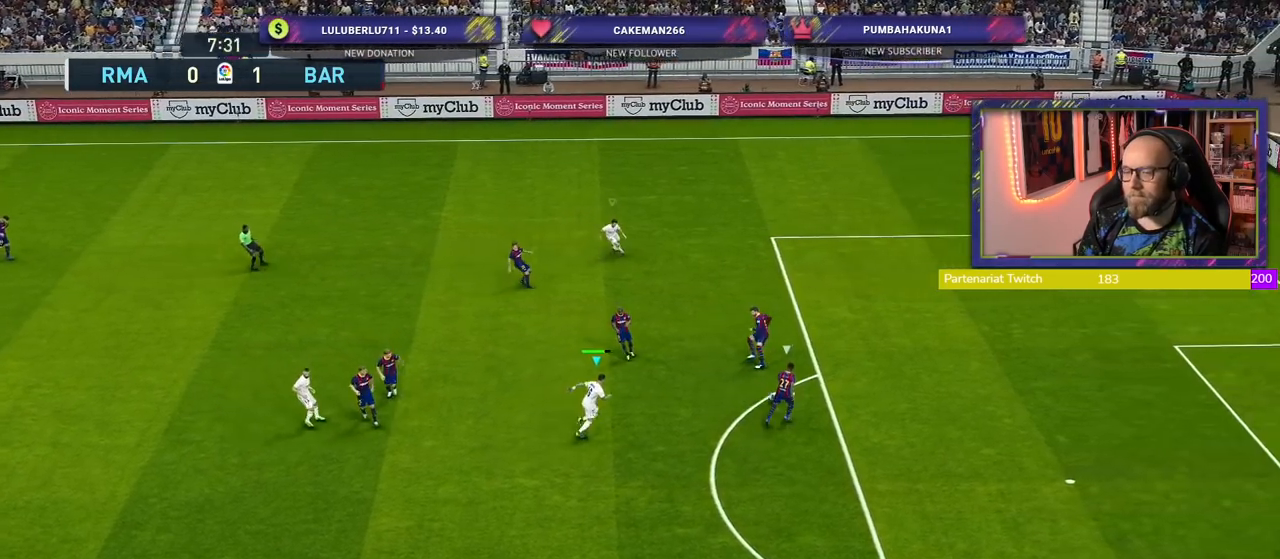
Gameplay with a controller (PlayStation layout); each line is a JSON object with the inputs held at the frame after it. "events" lists button and stick changes between this image and that frame as [ms after this image, input, new state], when the widget could be followed in between.
{"buttons": ["R2"], "left_stick": "right", "right_stick": "center", "events": []}
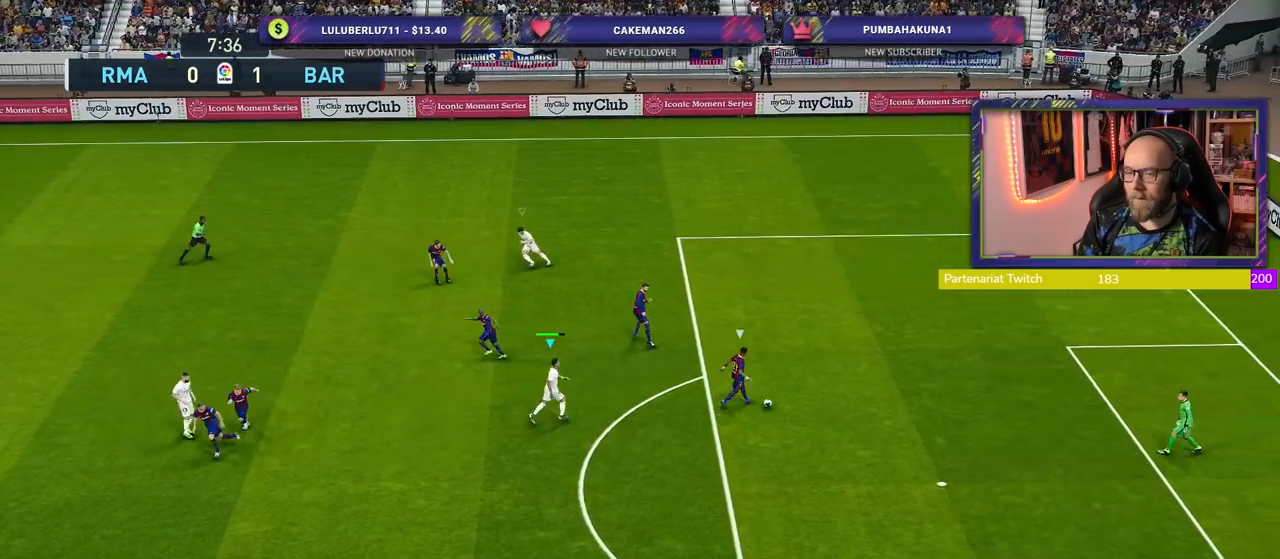
{"buttons": ["SQUARE", "R2"], "left_stick": "down-right", "right_stick": "center", "events": [[140, "left_stick", "down-right"], [460, "SQUARE", "down"]]}
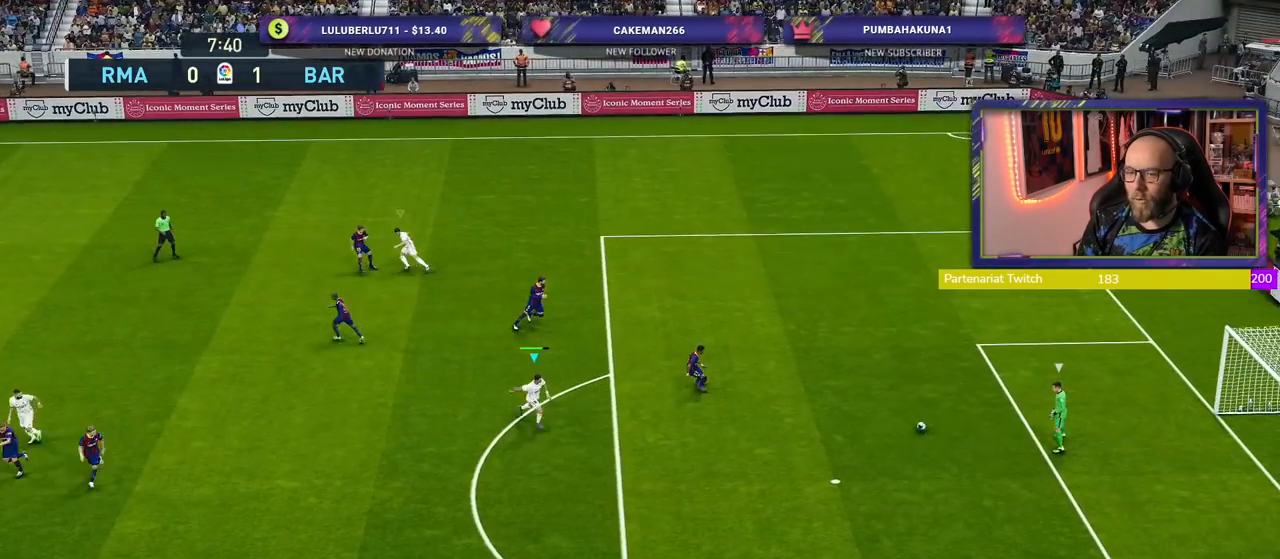
{"buttons": ["SQUARE", "R2"], "left_stick": "down-right", "right_stick": "center", "events": []}
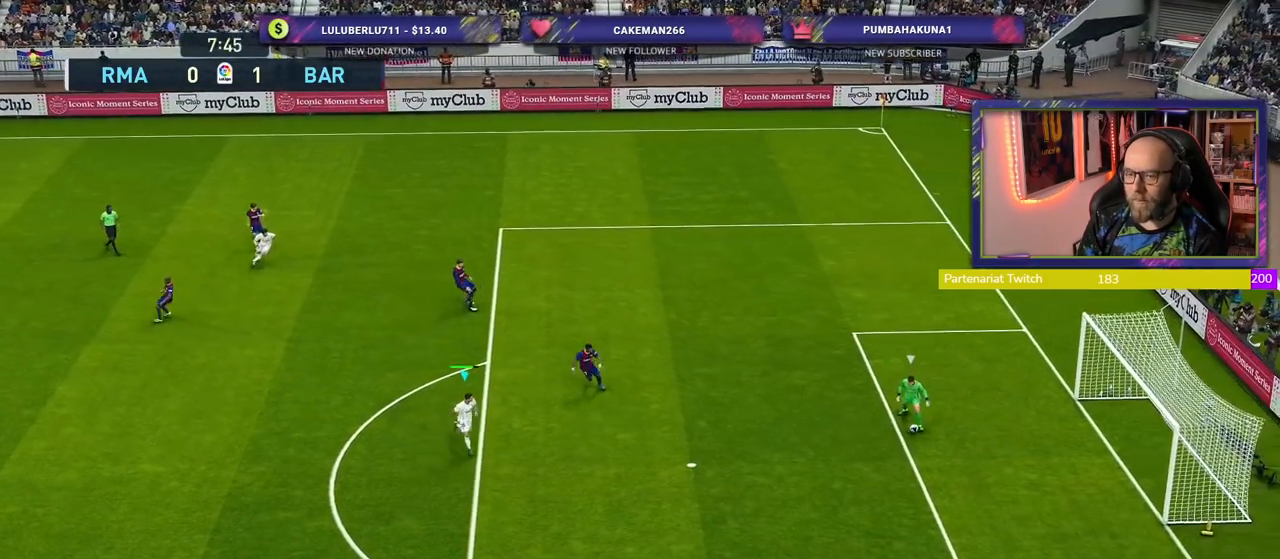
{"buttons": ["SQUARE", "R2"], "left_stick": "down-right", "right_stick": "center", "events": []}
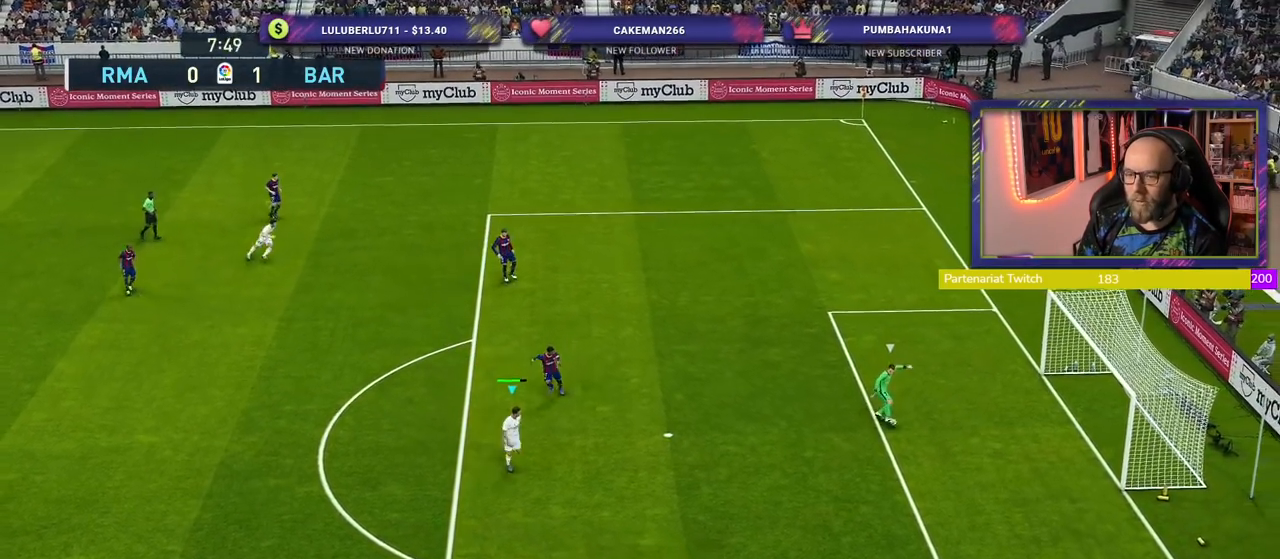
{"buttons": ["SQUARE", "R2"], "left_stick": "right", "right_stick": "center", "events": [[200, "left_stick", "up-right"], [240, "L1", "down"], [380, "L1", "up"], [440, "left_stick", "right"]]}
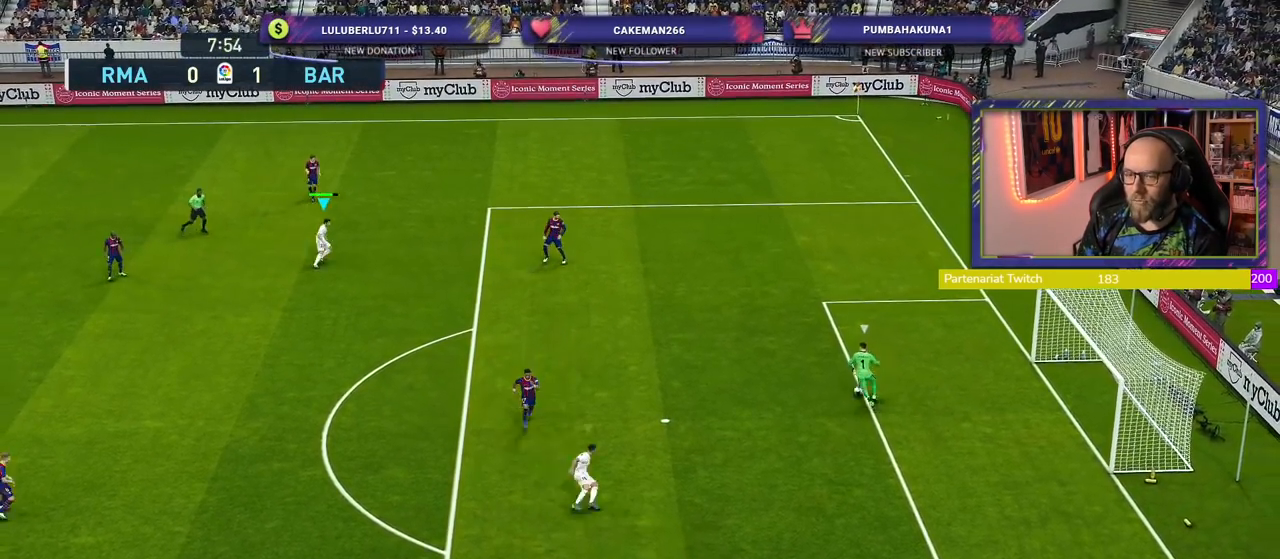
{"buttons": ["SQUARE", "L2", "R2"], "left_stick": "up", "right_stick": "center", "events": [[380, "L2", "down"], [460, "left_stick", "up"]]}
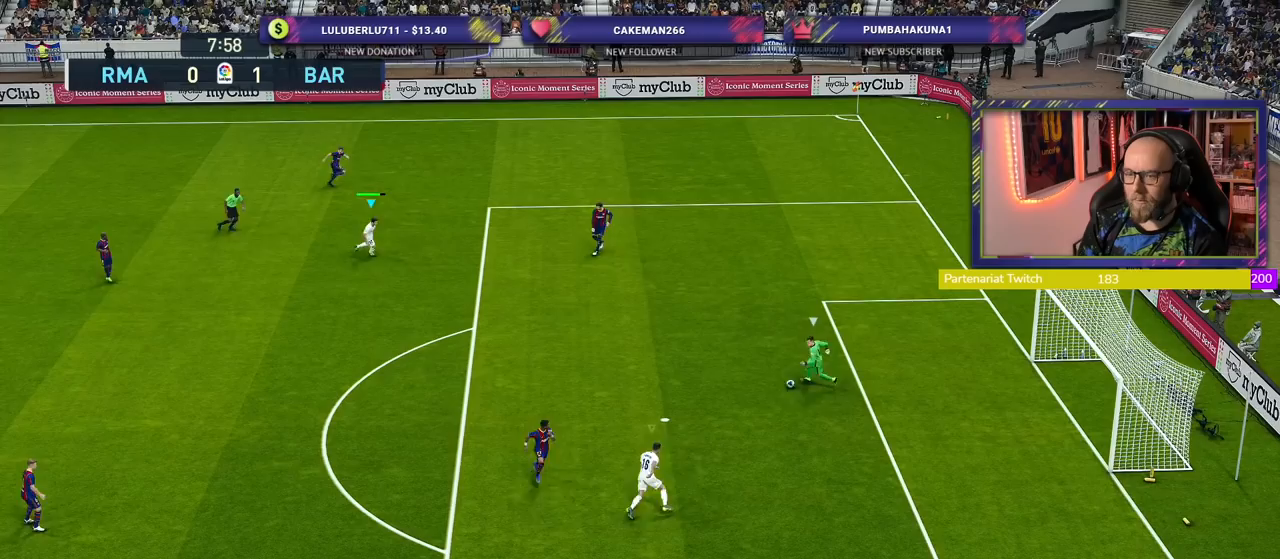
{"buttons": ["SQUARE", "L2", "R2"], "left_stick": "down-left", "right_stick": "center", "events": [[80, "left_stick", "down-left"]]}
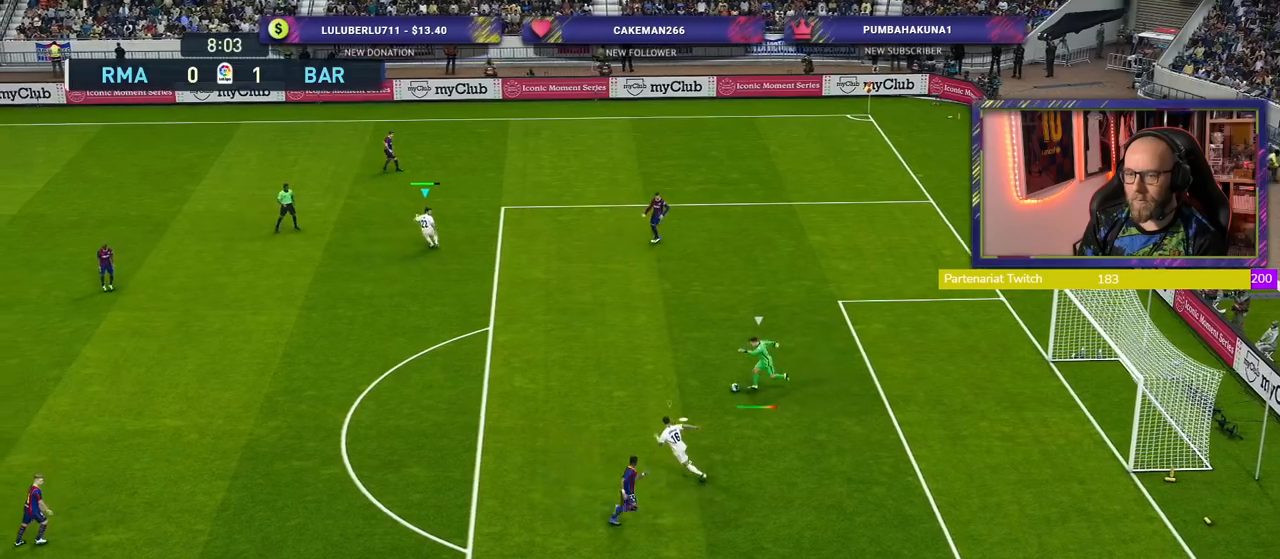
{"buttons": ["CROSS", "L1", "R2"], "left_stick": "right", "right_stick": "center", "events": [[240, "L2", "up"], [380, "CROSS", "down"], [380, "L1", "down"], [380, "left_stick", "down-right"], [440, "SQUARE", "up"], [480, "left_stick", "right"]]}
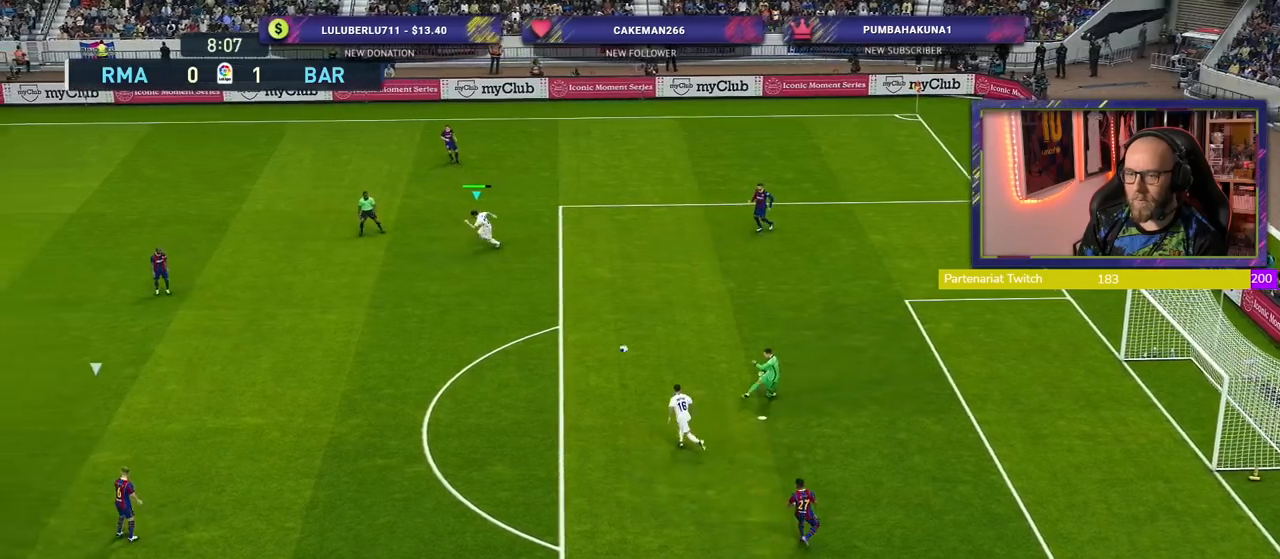
{"buttons": [], "left_stick": "center", "right_stick": "center", "events": [[40, "L1", "up"], [80, "left_stick", "center"], [300, "CROSS", "up"], [360, "R2", "up"]]}
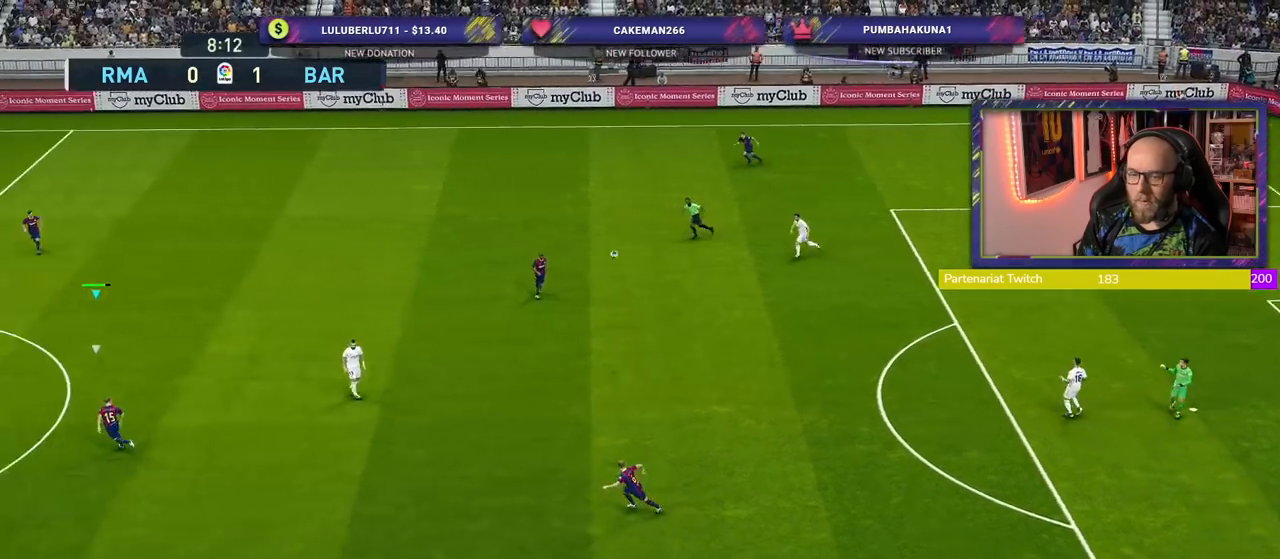
{"buttons": ["R2"], "left_stick": "right", "right_stick": "center", "events": [[160, "R2", "down"], [320, "left_stick", "right"]]}
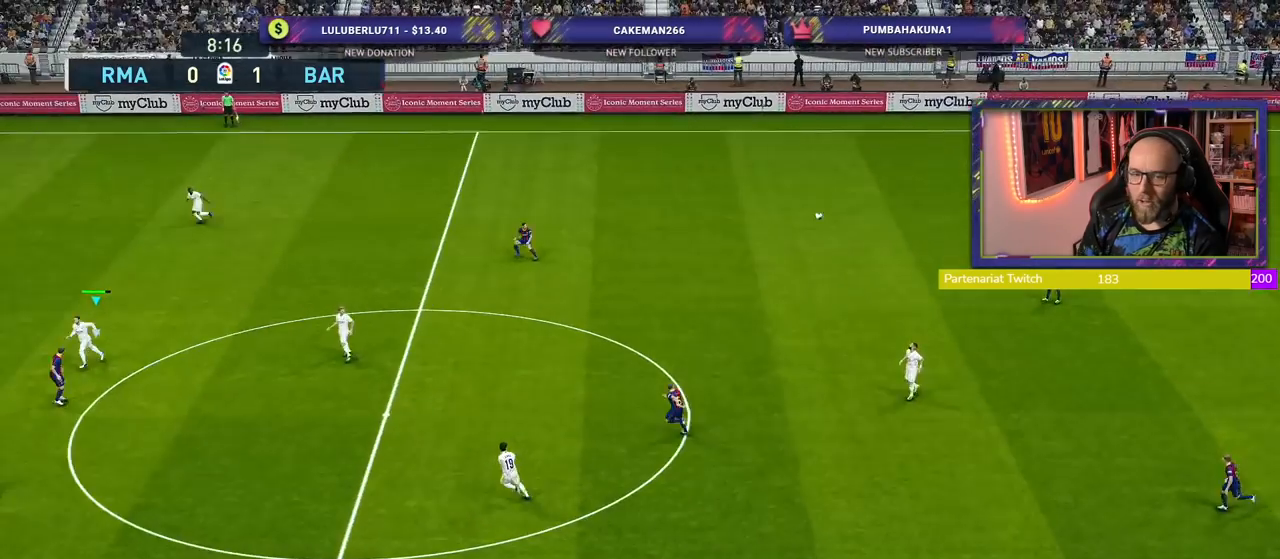
{"buttons": [], "left_stick": "right", "right_stick": "center", "events": [[240, "CROSS", "down"], [280, "R2", "up"], [460, "CROSS", "up"]]}
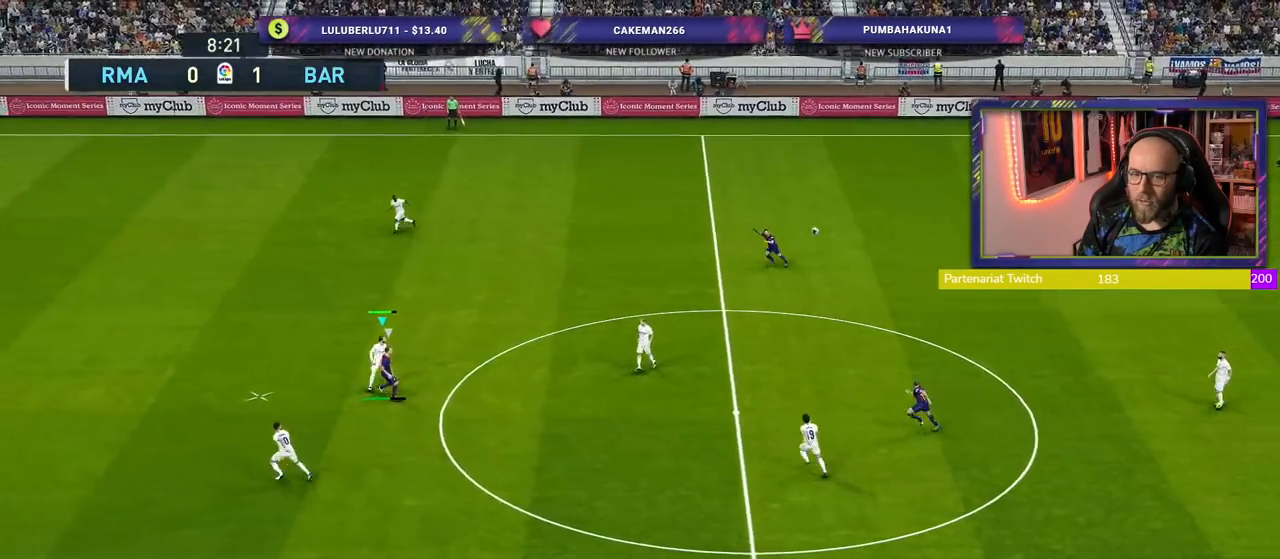
{"buttons": ["R2"], "left_stick": "right", "right_stick": "center", "events": [[160, "R2", "down"]]}
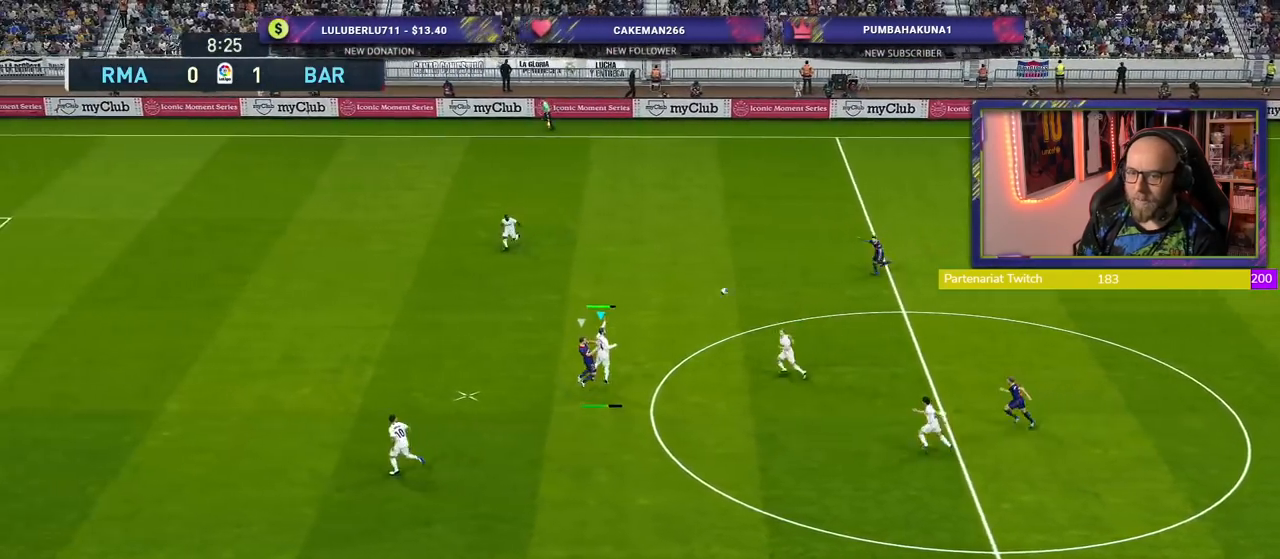
{"buttons": ["R2"], "left_stick": "left", "right_stick": "center", "events": [[320, "left_stick", "center"], [400, "left_stick", "left"]]}
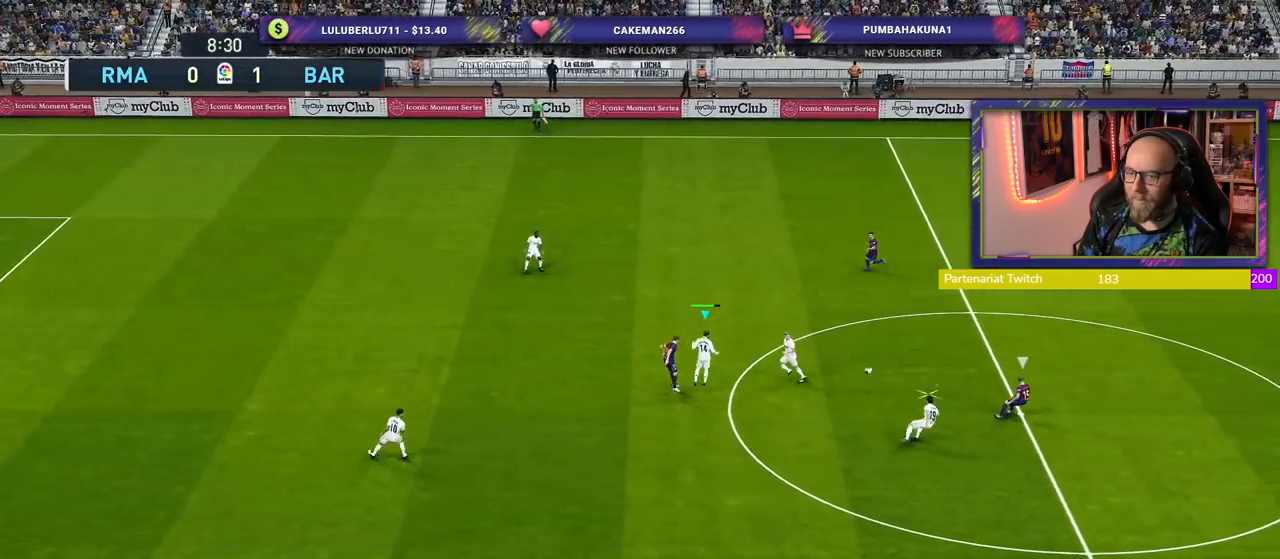
{"buttons": ["R2"], "left_stick": "left", "right_stick": "center", "events": []}
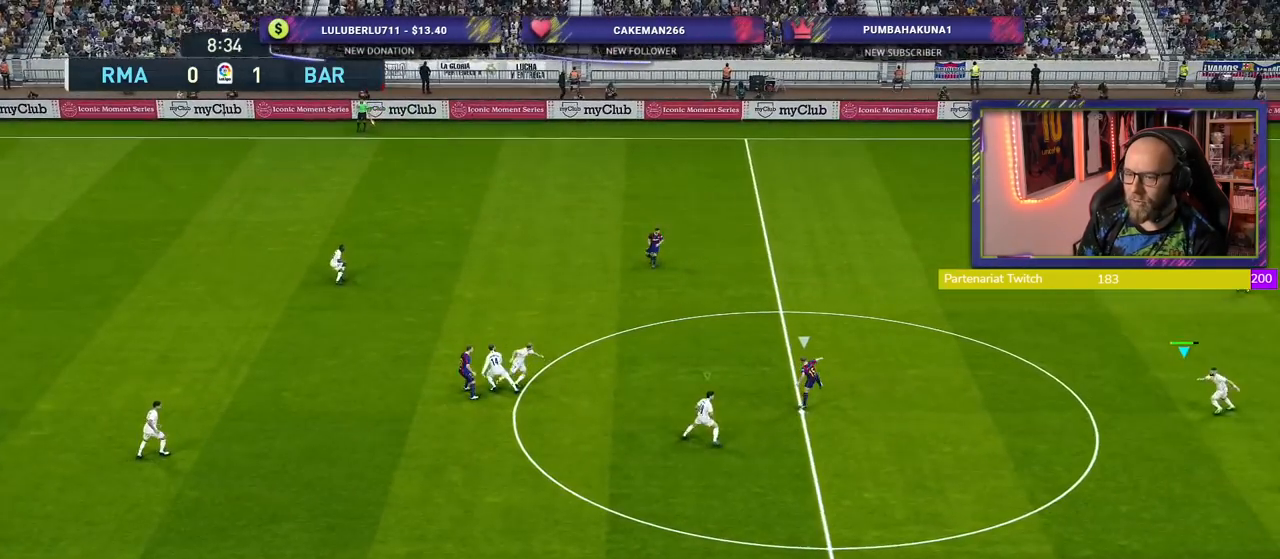
{"buttons": ["CROSS", "R2"], "left_stick": "up", "right_stick": "center", "events": [[220, "L1", "down"], [300, "left_stick", "up"], [360, "CROSS", "down"], [360, "L1", "up"]]}
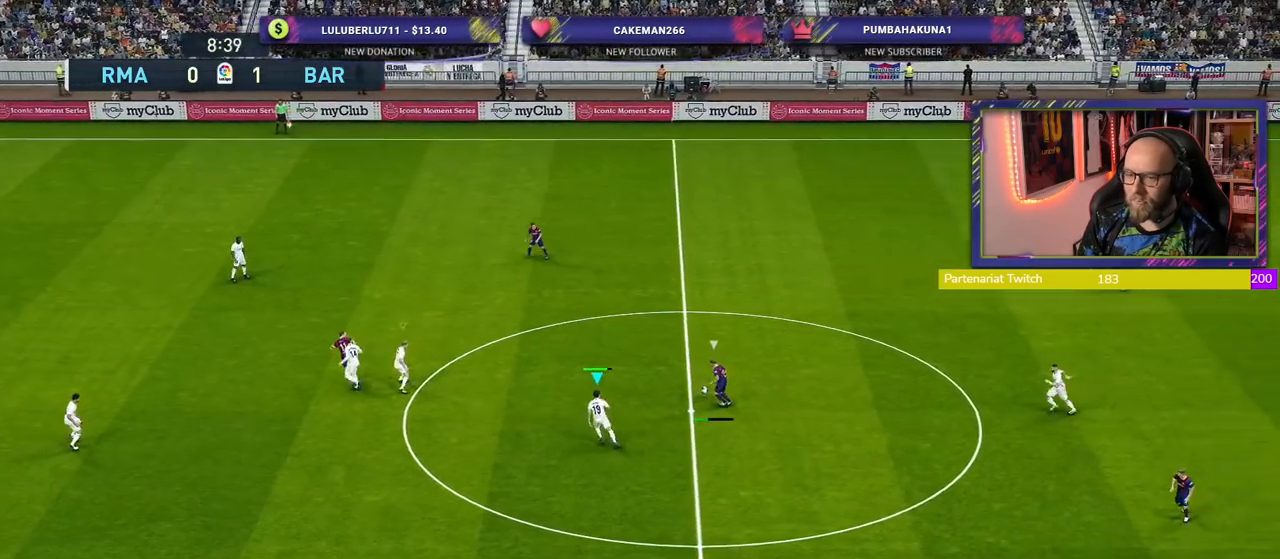
{"buttons": ["CROSS"], "left_stick": "up", "right_stick": "center", "events": [[20, "R2", "up"], [200, "left_stick", "up-right"], [480, "left_stick", "up"]]}
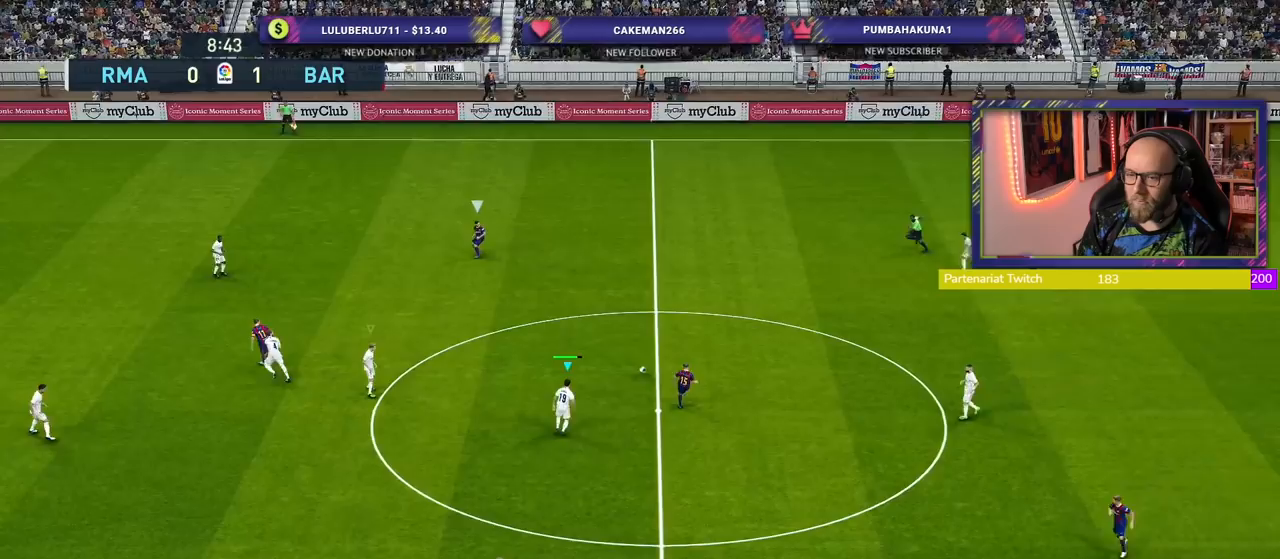
{"buttons": ["SQUARE"], "left_stick": "left", "right_stick": "center", "events": [[40, "left_stick", "up-left"], [80, "CROSS", "up"], [120, "SQUARE", "down"], [400, "left_stick", "left"]]}
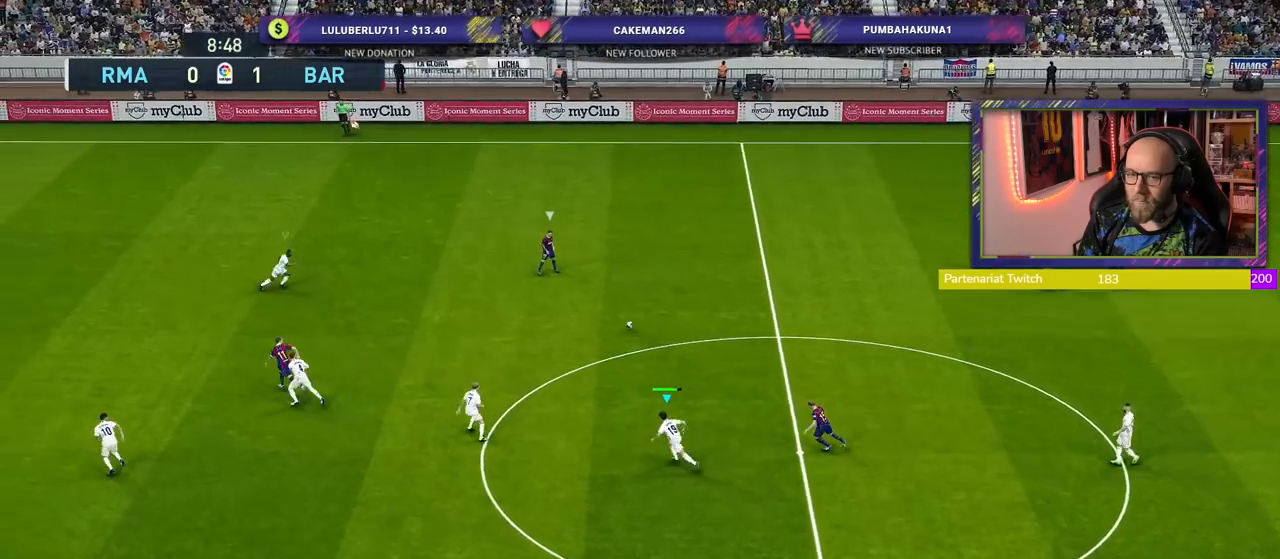
{"buttons": ["SQUARE", "R2"], "left_stick": "left", "right_stick": "center", "events": [[40, "R2", "down"], [360, "R2", "up"], [440, "R2", "down"]]}
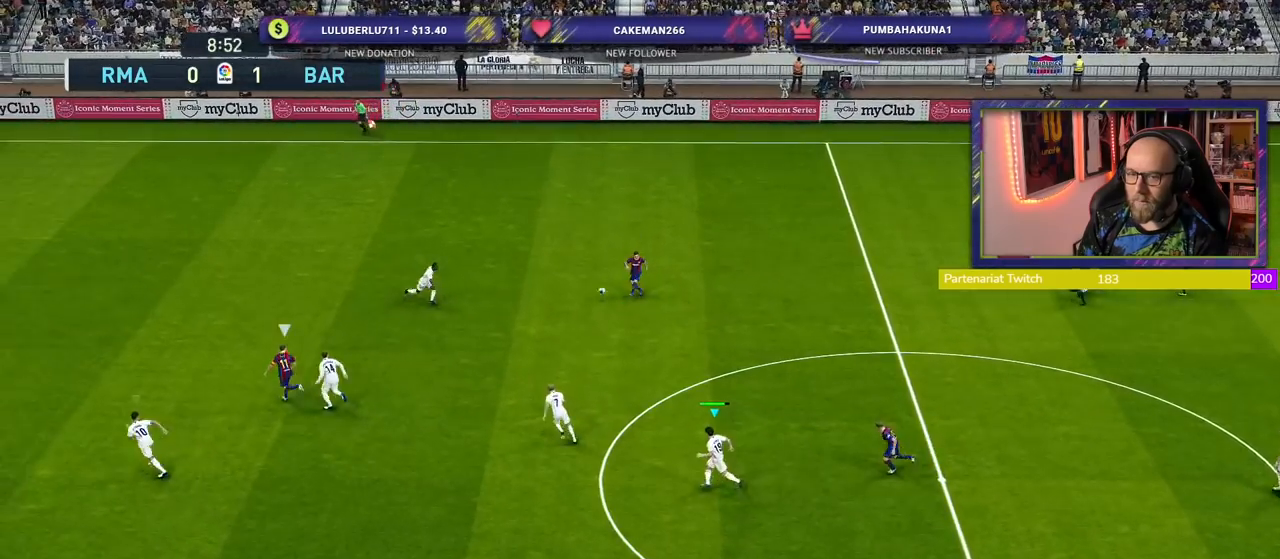
{"buttons": ["R2"], "left_stick": "up-left", "right_stick": "center", "events": [[220, "left_stick", "up-left"], [280, "L1", "down"], [400, "L1", "up"], [440, "SQUARE", "up"]]}
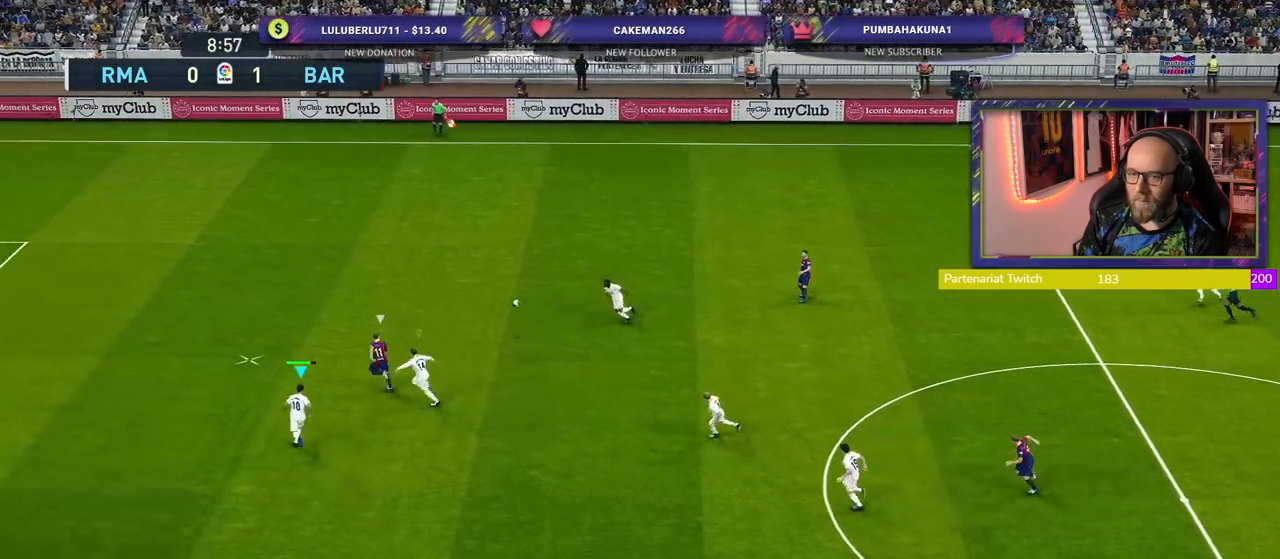
{"buttons": ["R2"], "left_stick": "up-left", "right_stick": "center", "events": []}
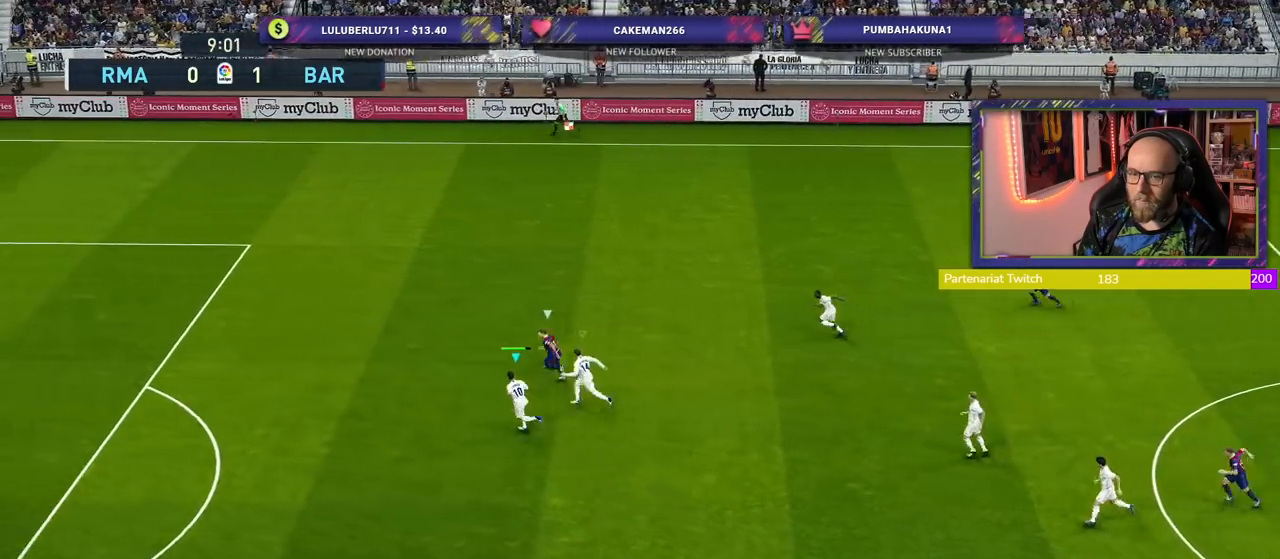
{"buttons": ["R2"], "left_stick": "left", "right_stick": "center", "events": [[480, "left_stick", "left"]]}
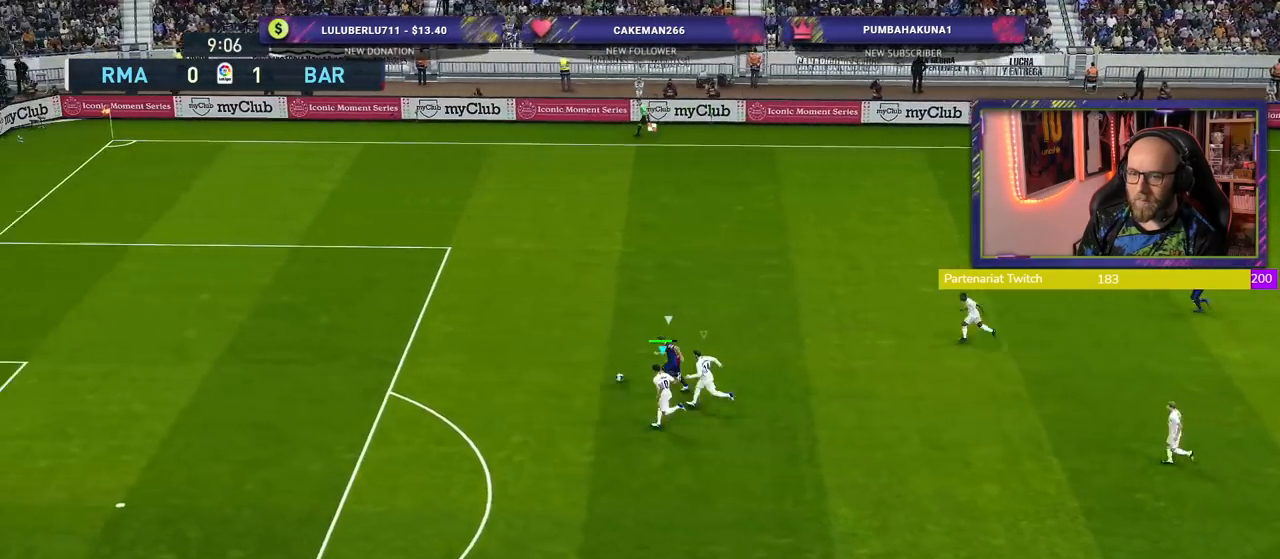
{"buttons": ["R2"], "left_stick": "left", "right_stick": "center", "events": []}
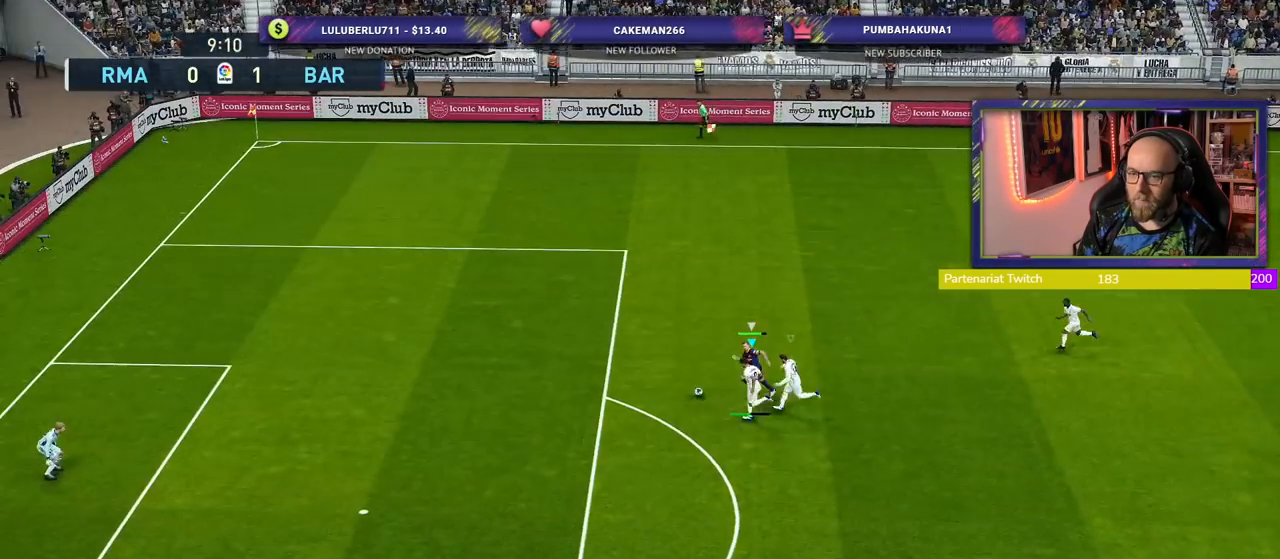
{"buttons": ["R2"], "left_stick": "left", "right_stick": "center", "events": []}
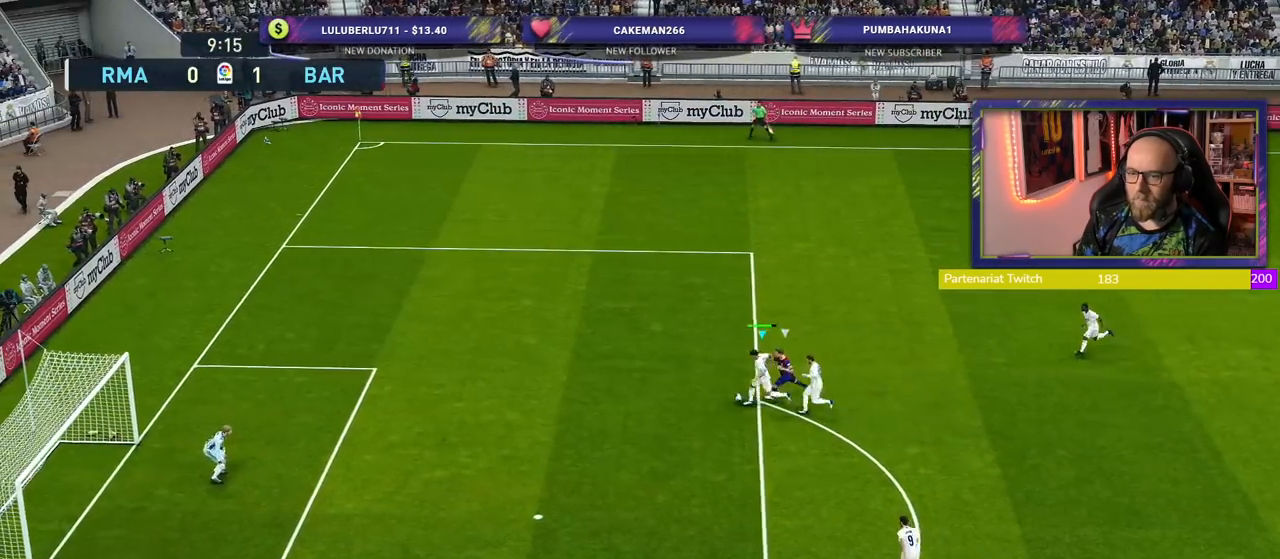
{"buttons": [], "left_stick": "up", "right_stick": "center", "events": [[240, "left_stick", "up-left"], [320, "R2", "up"], [340, "left_stick", "up"]]}
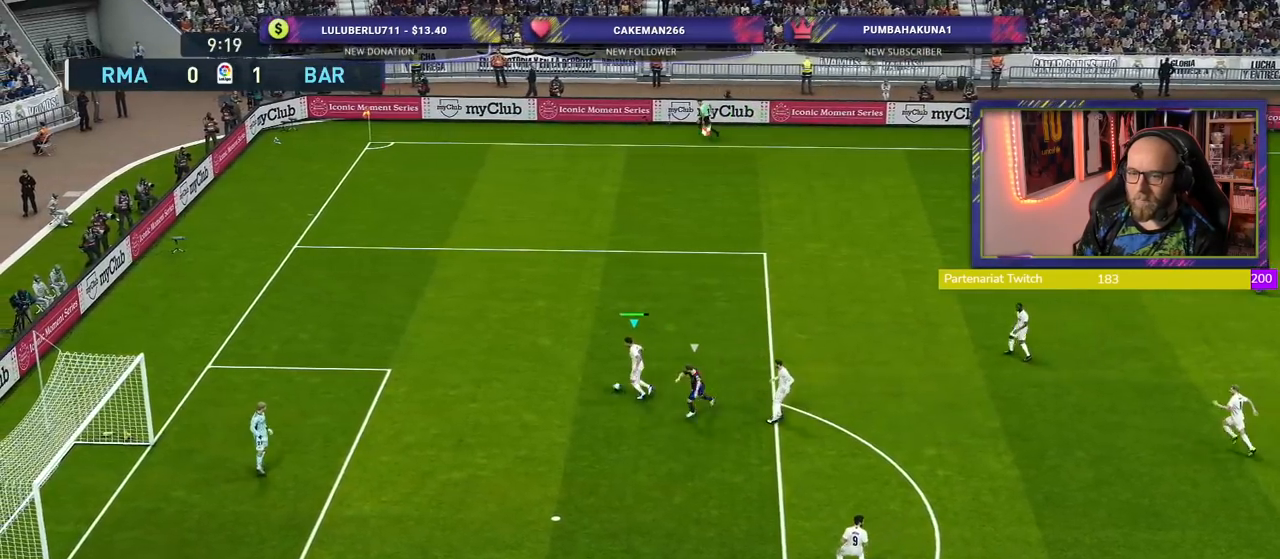
{"buttons": [], "left_stick": "up-right", "right_stick": "center", "events": [[260, "left_stick", "up-right"]]}
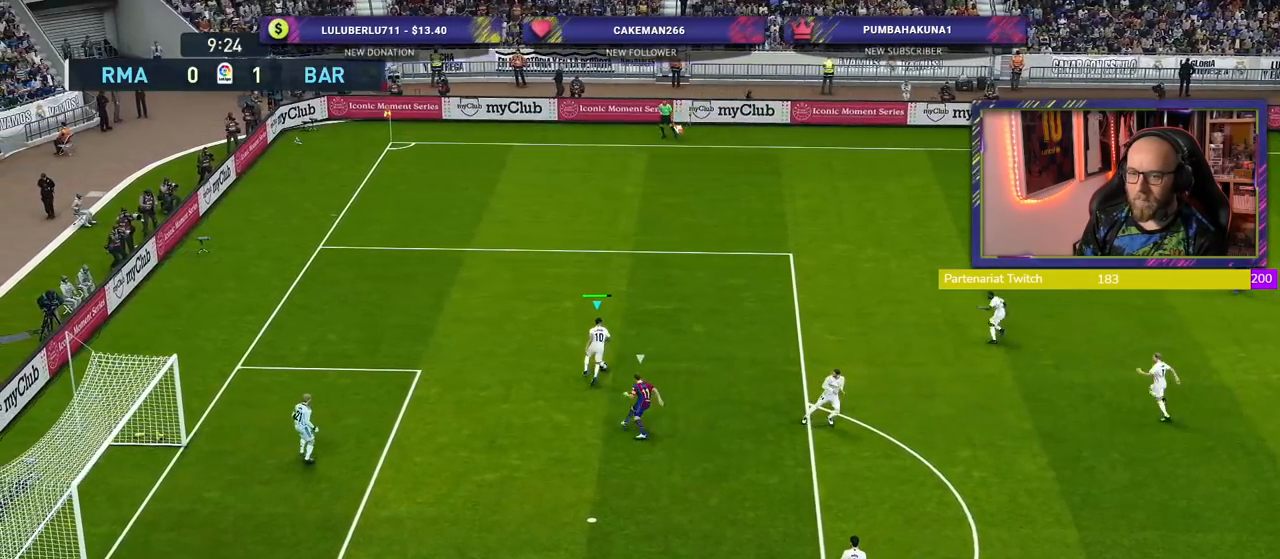
{"buttons": [], "left_stick": "center", "right_stick": "center", "events": [[40, "CROSS", "down"], [200, "CROSS", "up"], [340, "left_stick", "center"]]}
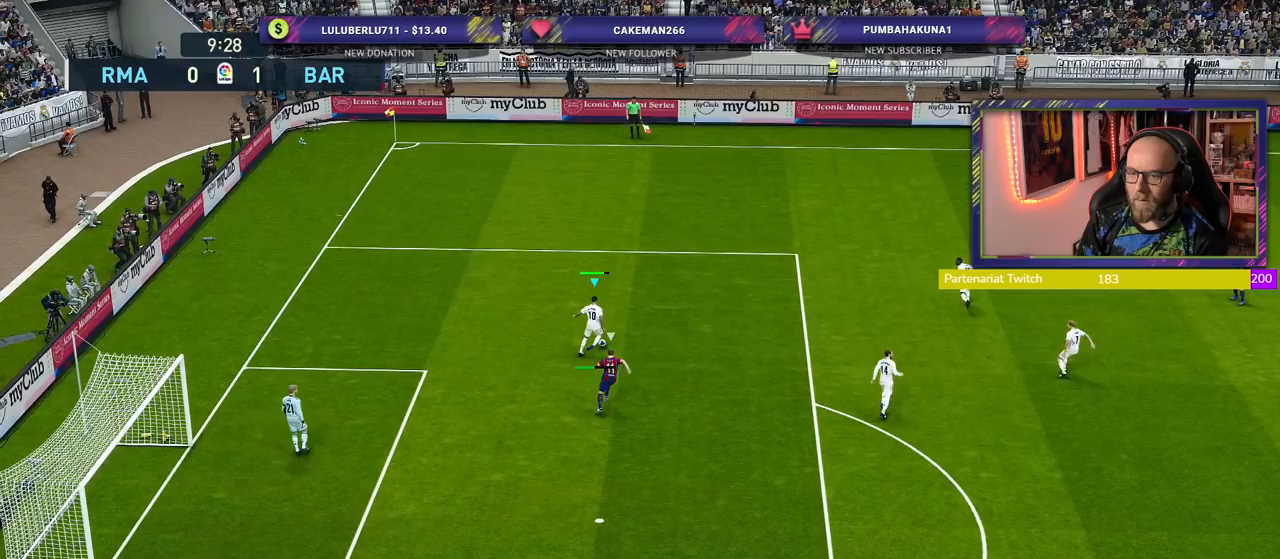
{"buttons": [], "left_stick": "center", "right_stick": "center", "events": []}
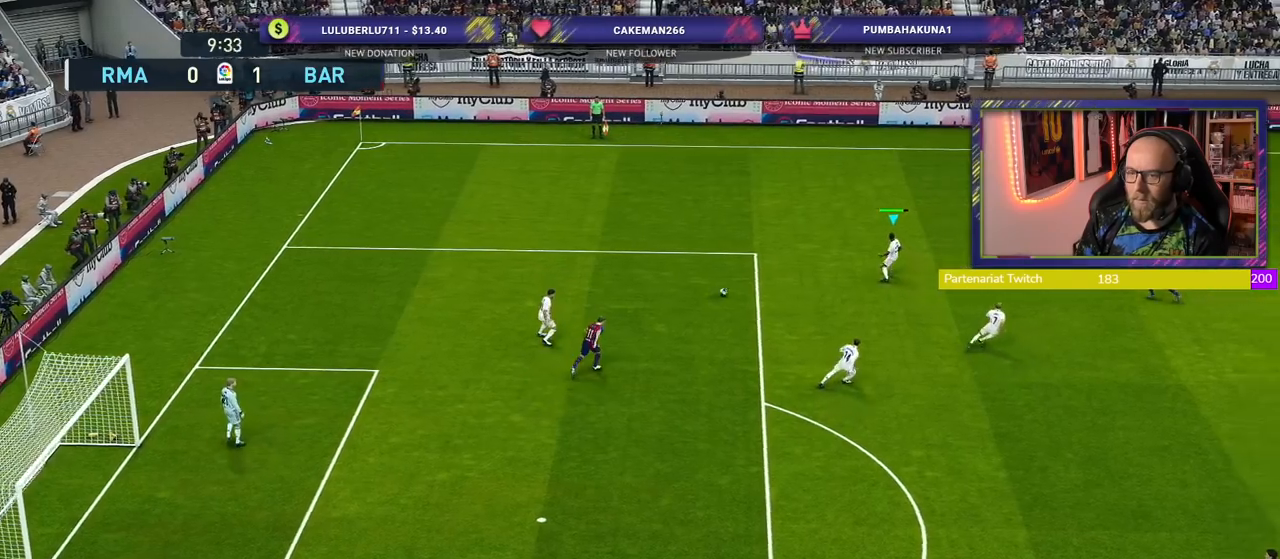
{"buttons": [], "left_stick": "down", "right_stick": "center", "events": [[140, "left_stick", "right"], [320, "left_stick", "down"]]}